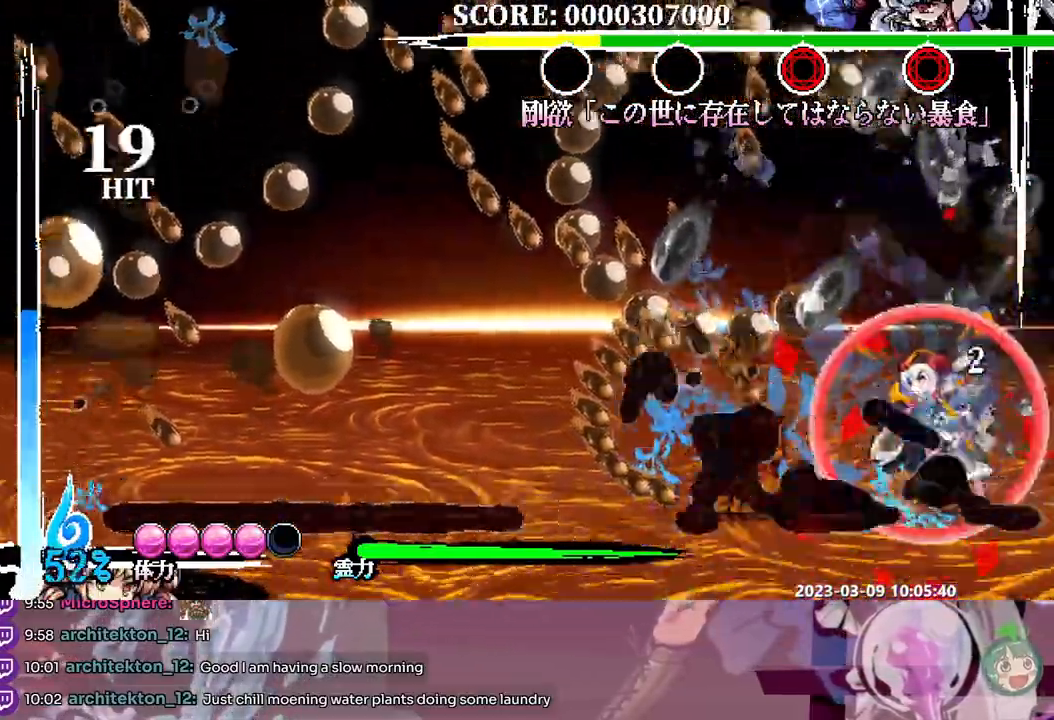
Gameplay with a controller; each line is a JSON object with the inputs held at the frame after it. "events" lists button and stick changes between this image and that frame as [ms after this image, input, new state], when the widget could be followed in between. Not read: A B DPAD_RIGHT L1 L2 L3 R1 R2 R3 SELECT START X.
{"buttons": [], "events": []}
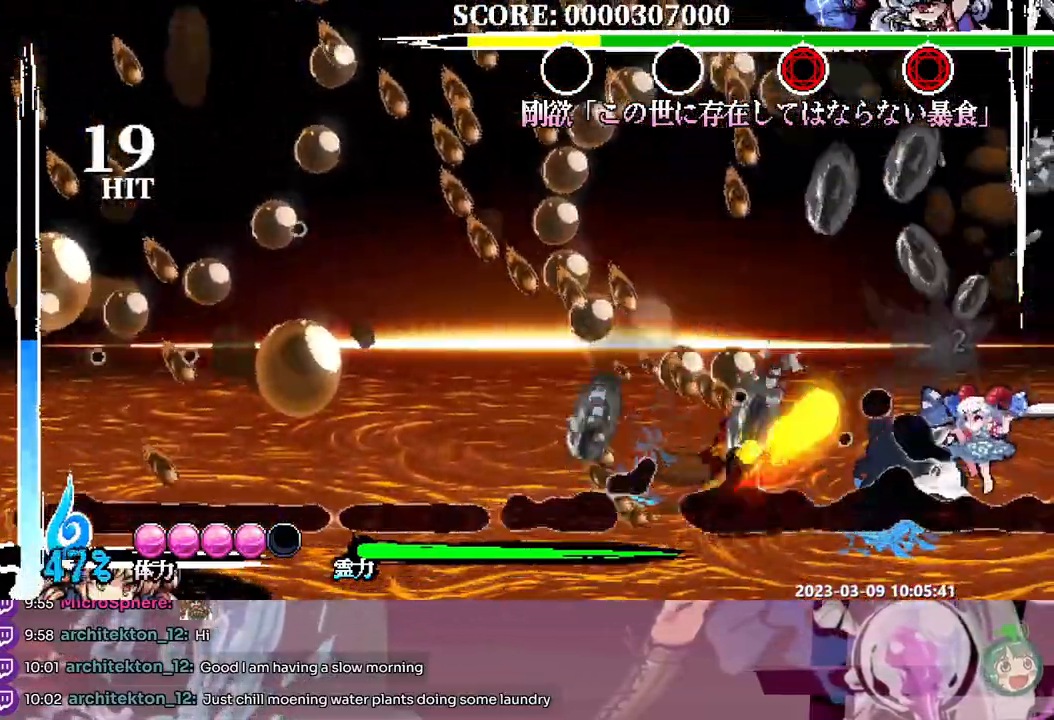
{"buttons": [], "events": []}
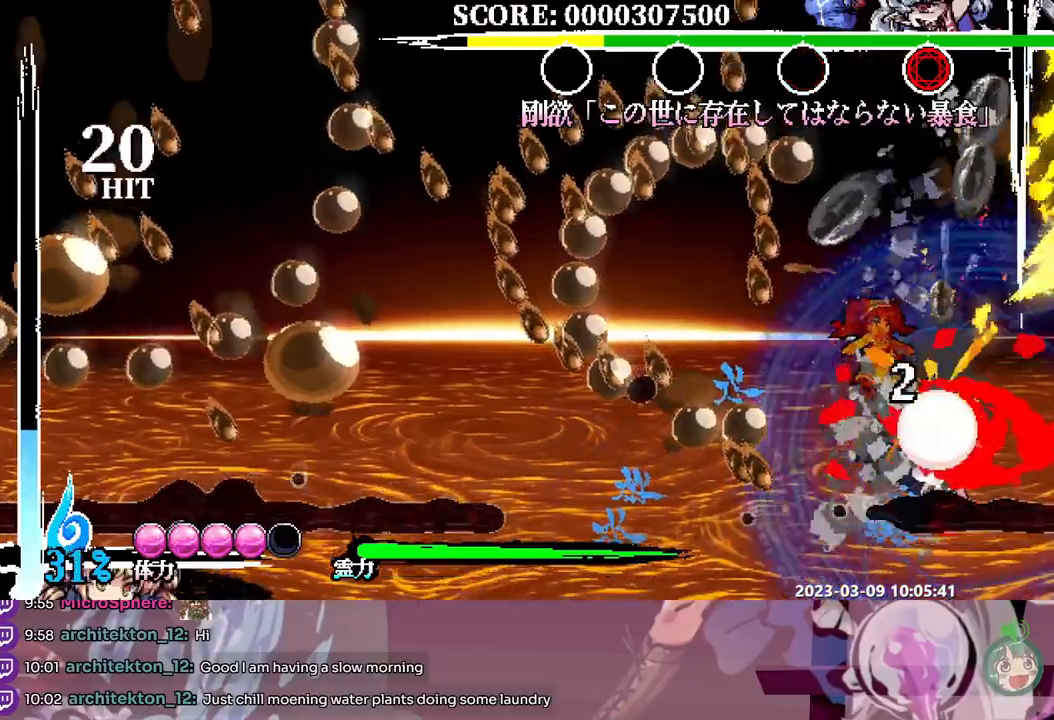
{"buttons": ["Y"]}
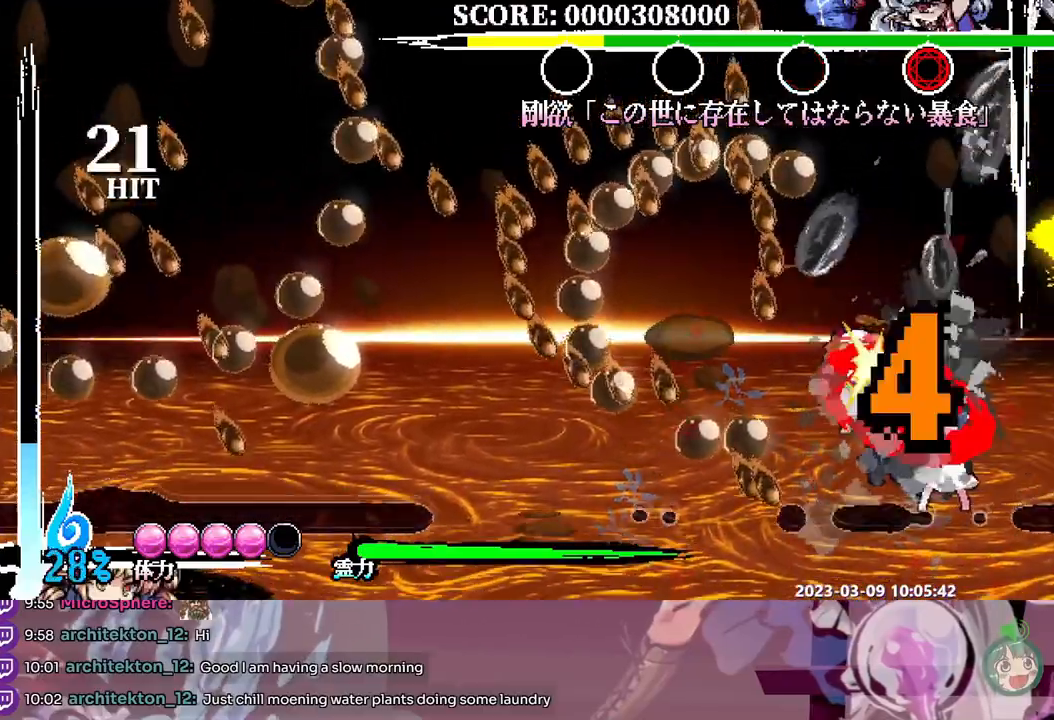
{"buttons": [], "events": [[50, "Y", "up"], [117, "Y", "down"], [200, "Y", "up"]]}
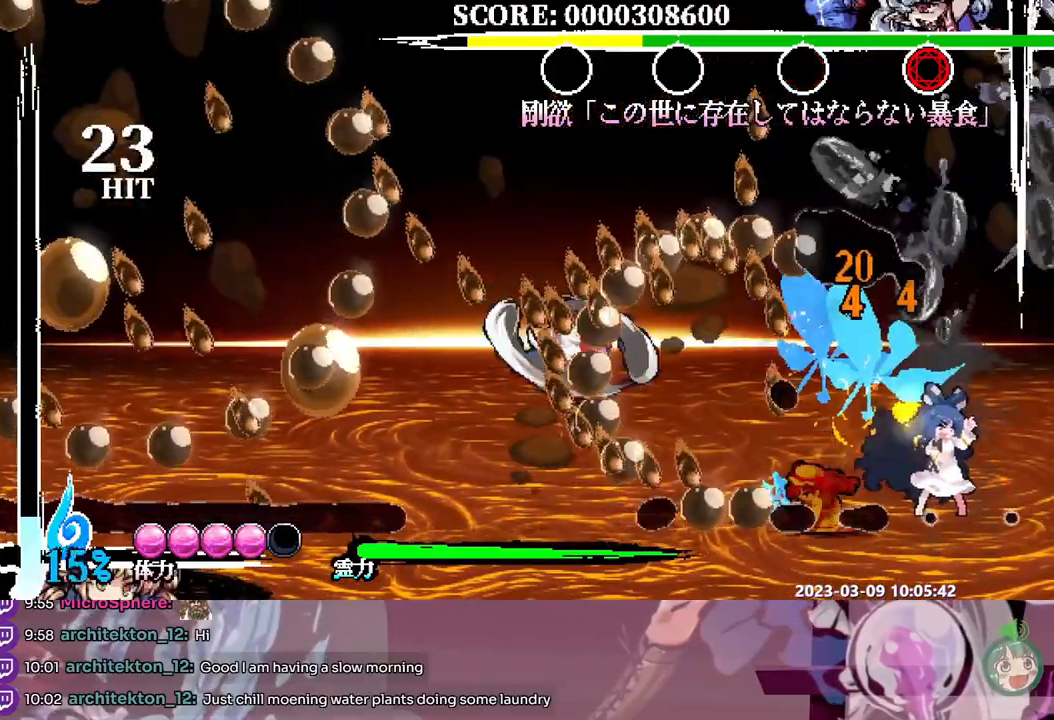
{"buttons": ["Y"], "events": [[483, "Y", "down"]]}
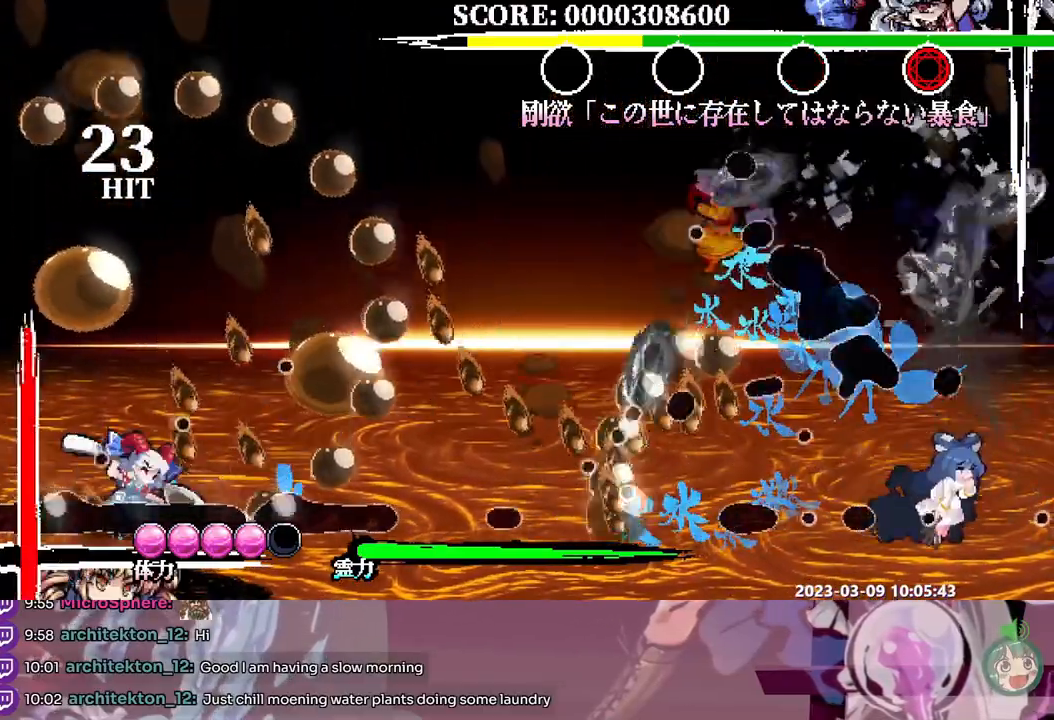
{"buttons": [], "events": [[167, "Y", "up"]]}
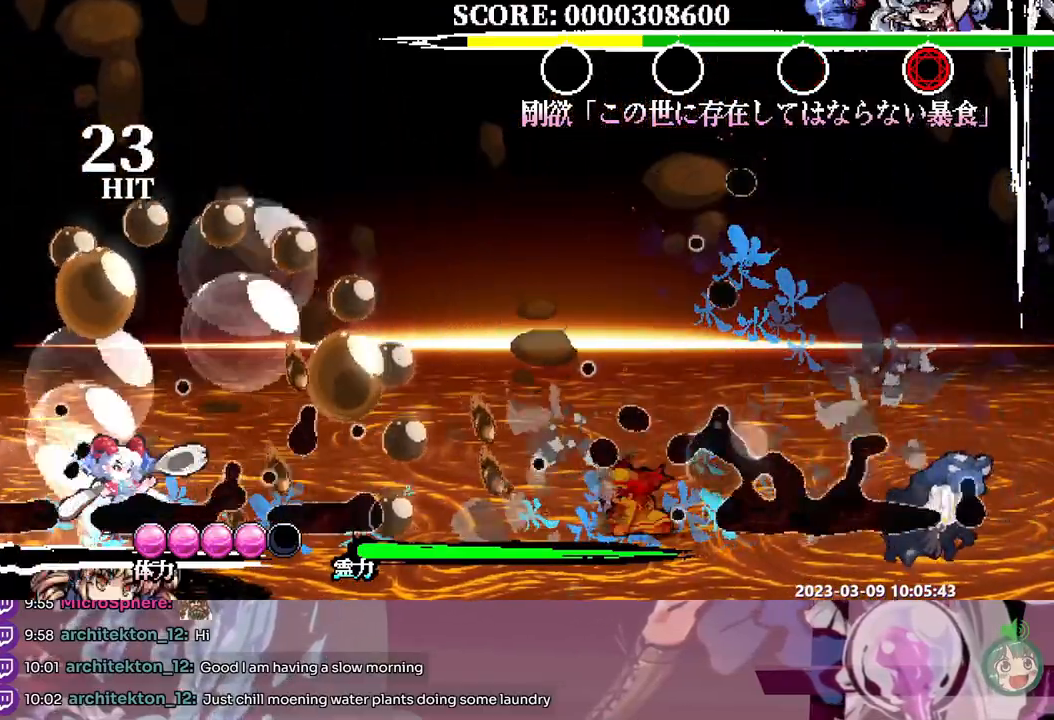
{"buttons": [], "events": []}
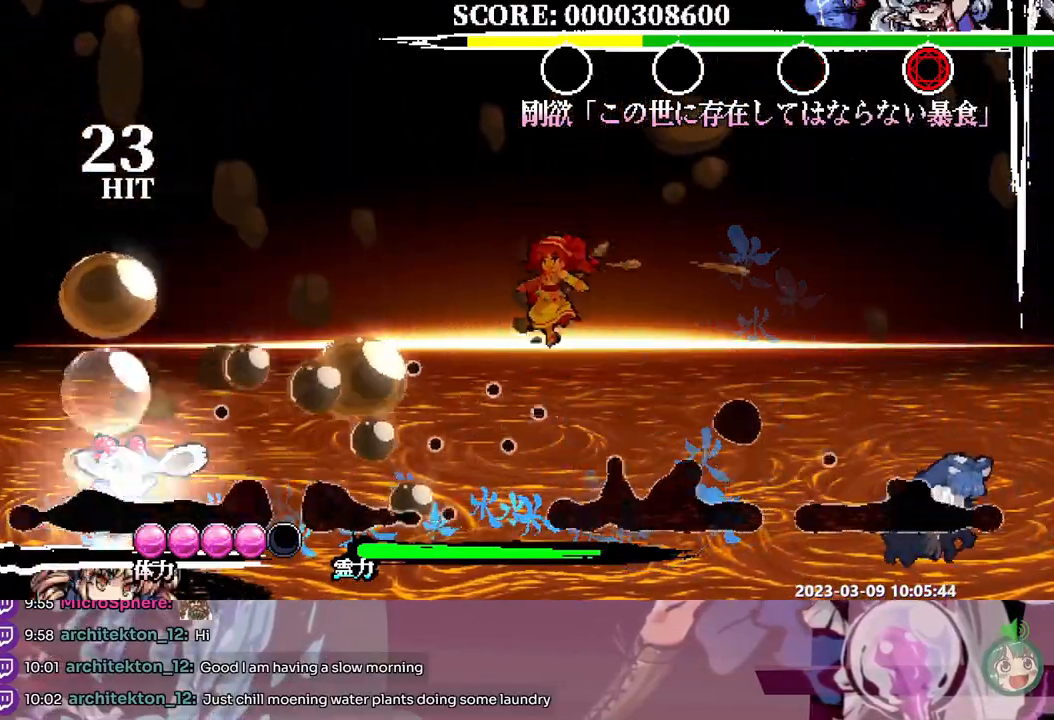
{"buttons": ["Y"]}
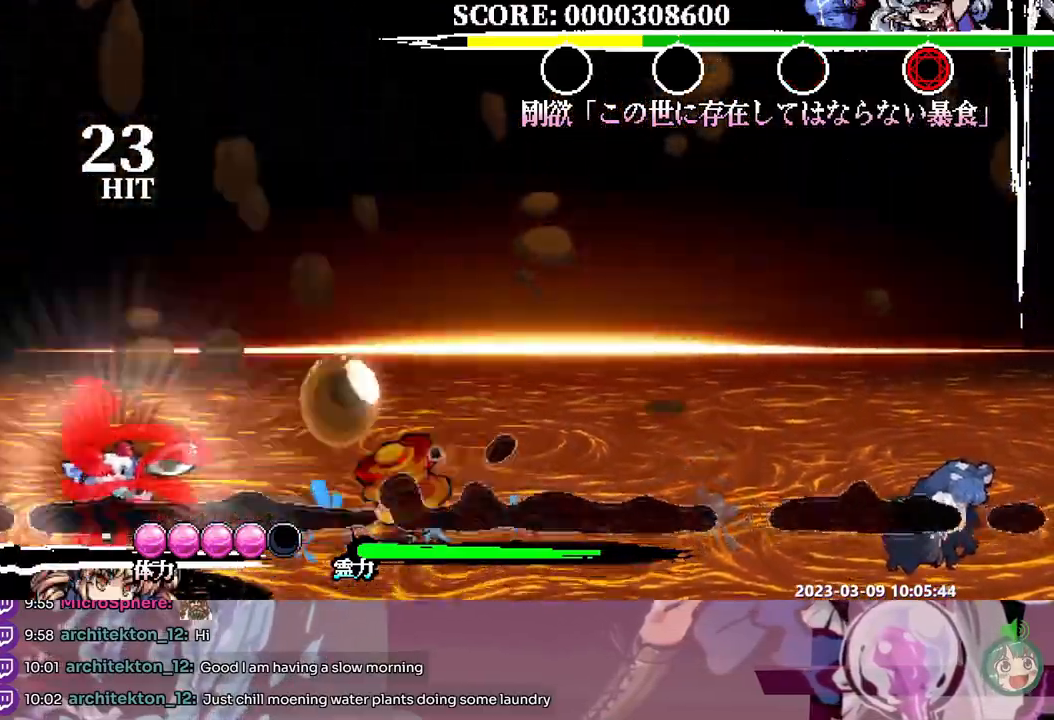
{"buttons": [], "events": [[117, "Y", "up"]]}
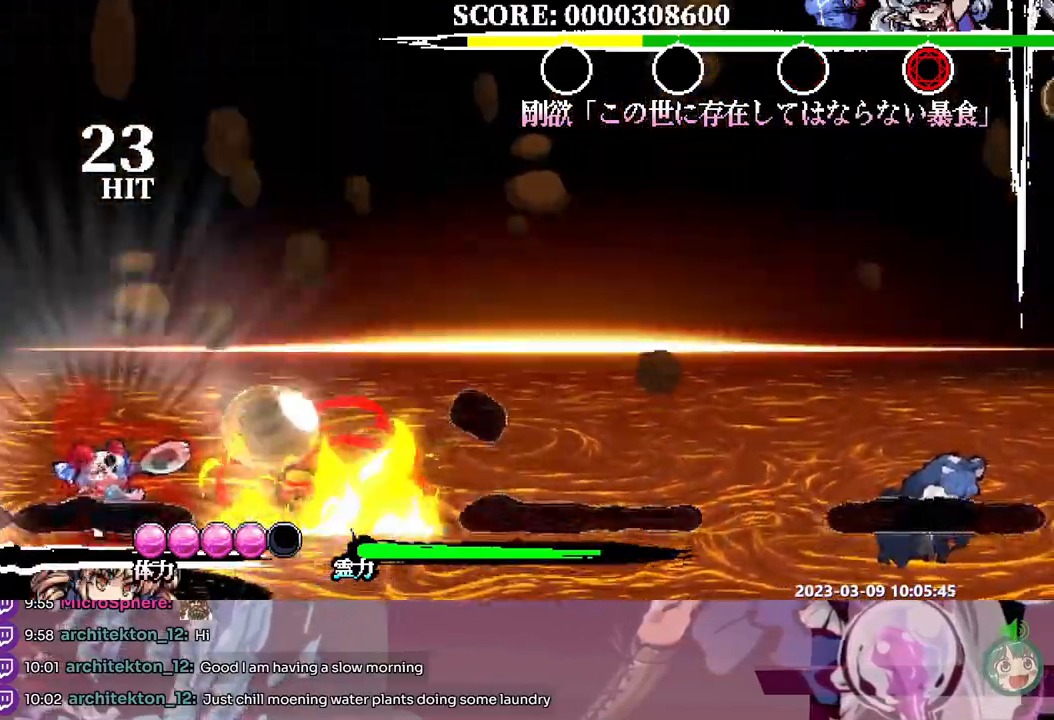
{"buttons": [], "events": [[367, "Y", "down"], [450, "Y", "up"]]}
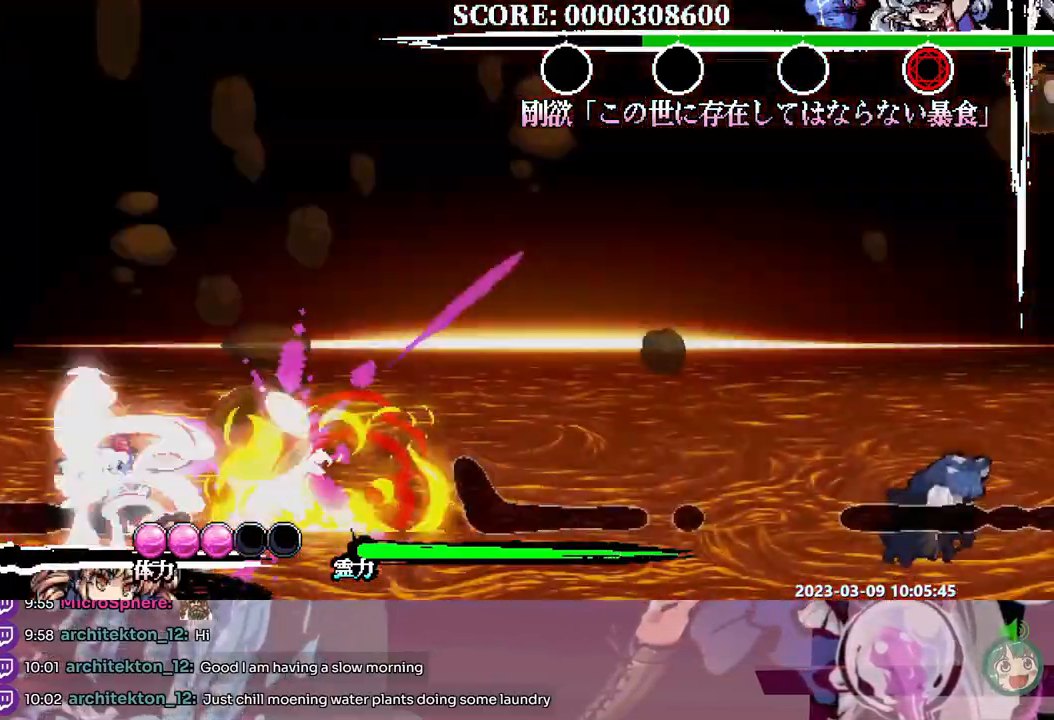
{"buttons": [], "events": []}
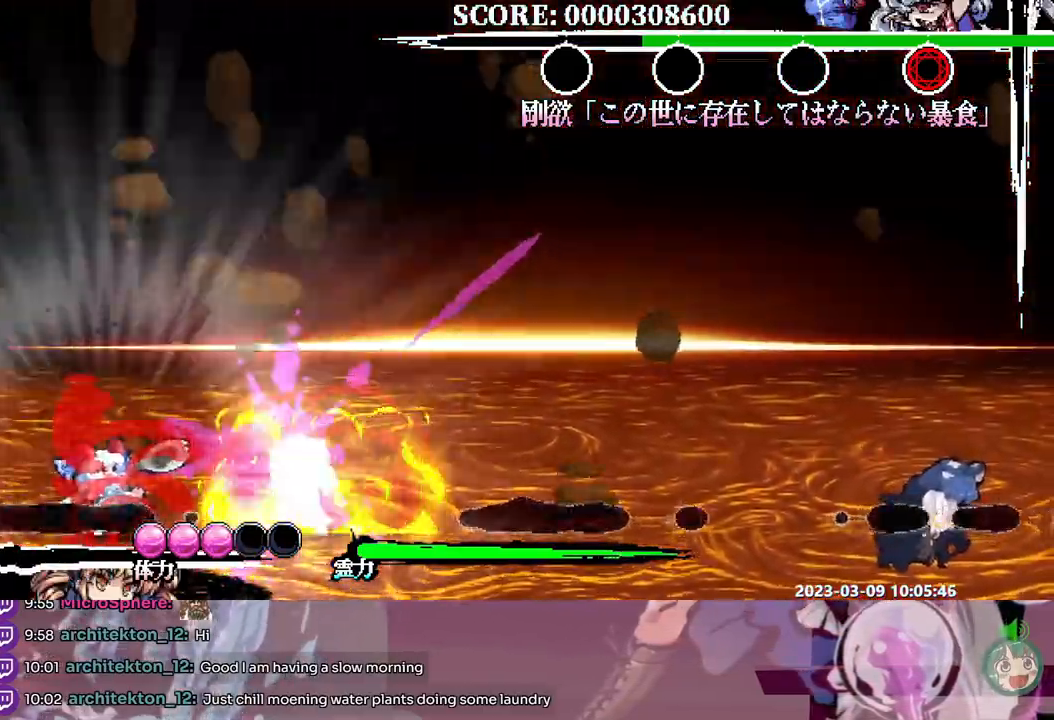
{"buttons": ["Y"]}
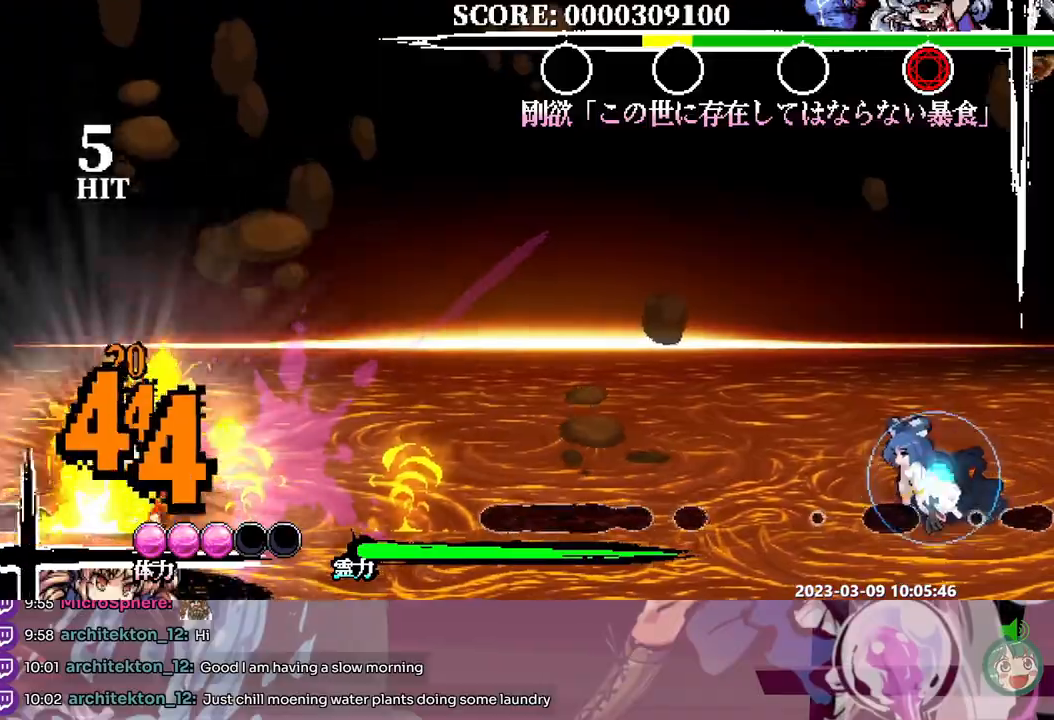
{"buttons": ["Y"], "events": [[67, "Y", "up"], [117, "Y", "down"], [200, "Y", "up"], [483, "Y", "down"]]}
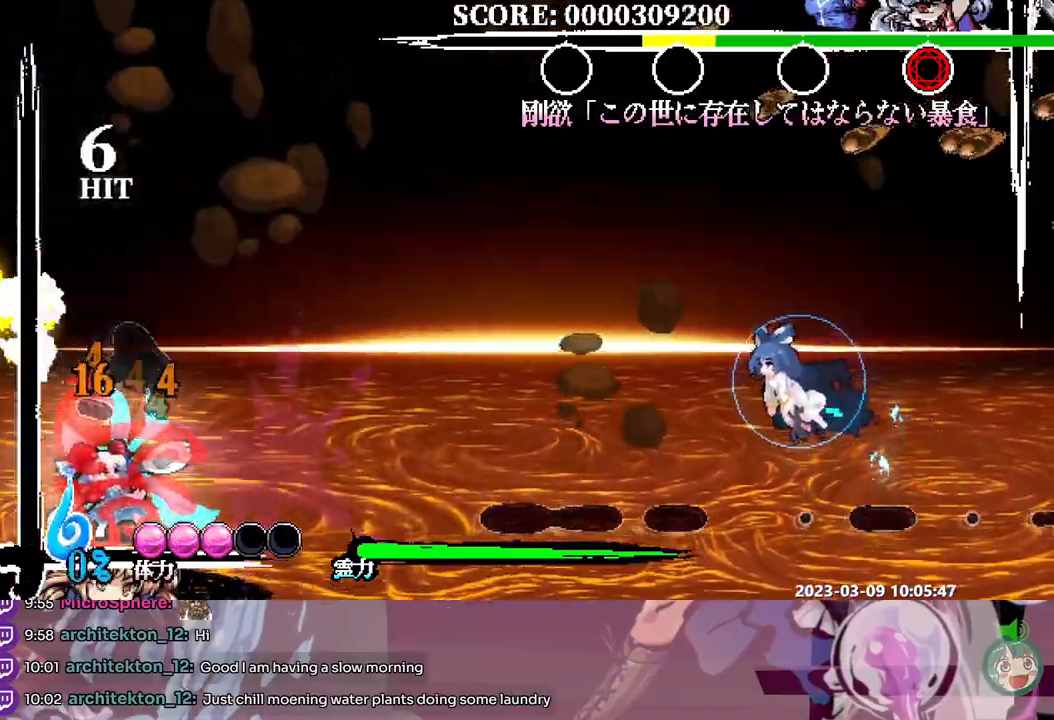
{"buttons": [], "events": [[67, "Y", "up"], [117, "Y", "down"], [217, "Y", "up"]]}
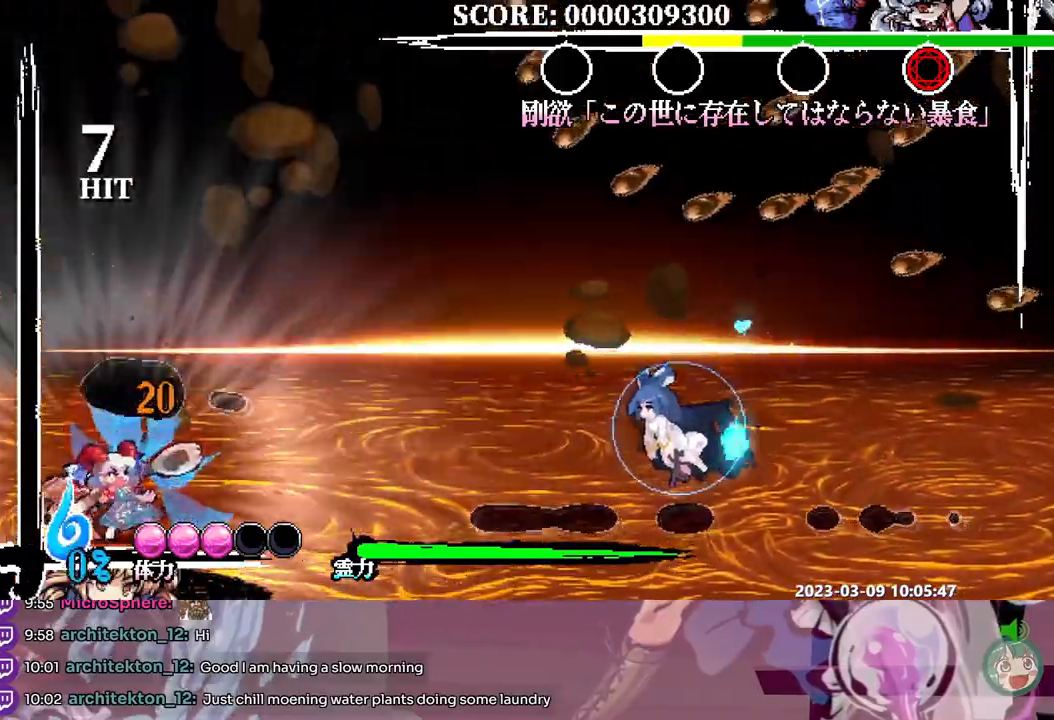
{"buttons": ["Y"], "events": [[167, "Y", "down"], [250, "Y", "up"], [300, "Y", "down"], [383, "Y", "up"], [433, "Y", "down"]]}
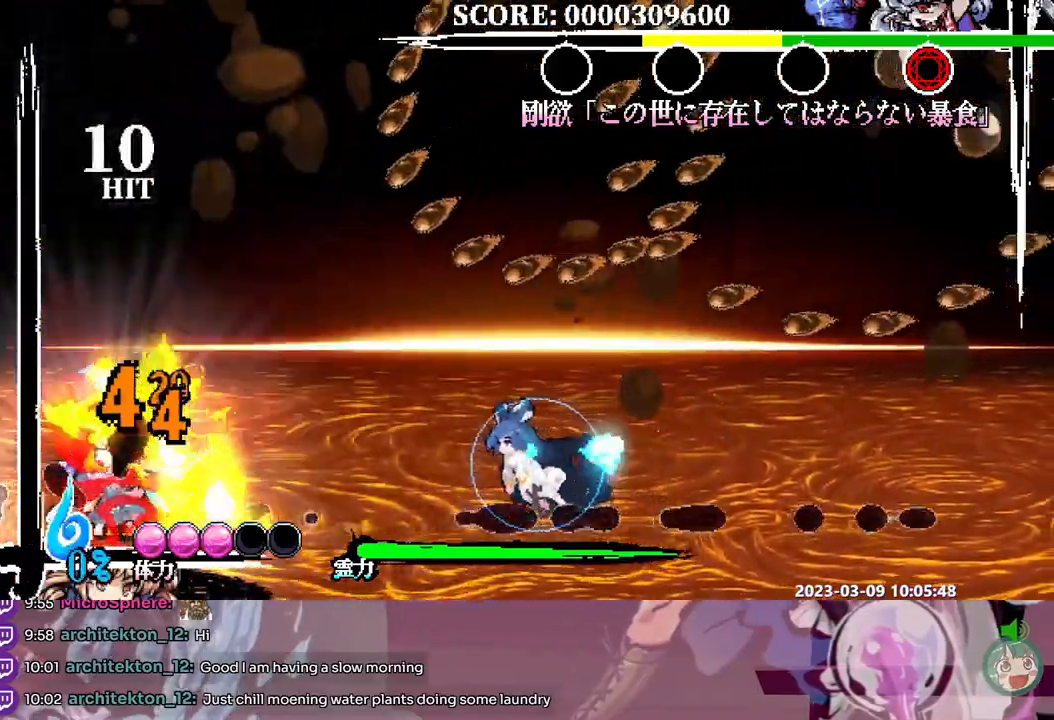
{"buttons": [], "events": [[33, "Y", "up"], [83, "Y", "down"], [167, "Y", "up"], [217, "Y", "down"], [300, "Y", "up"]]}
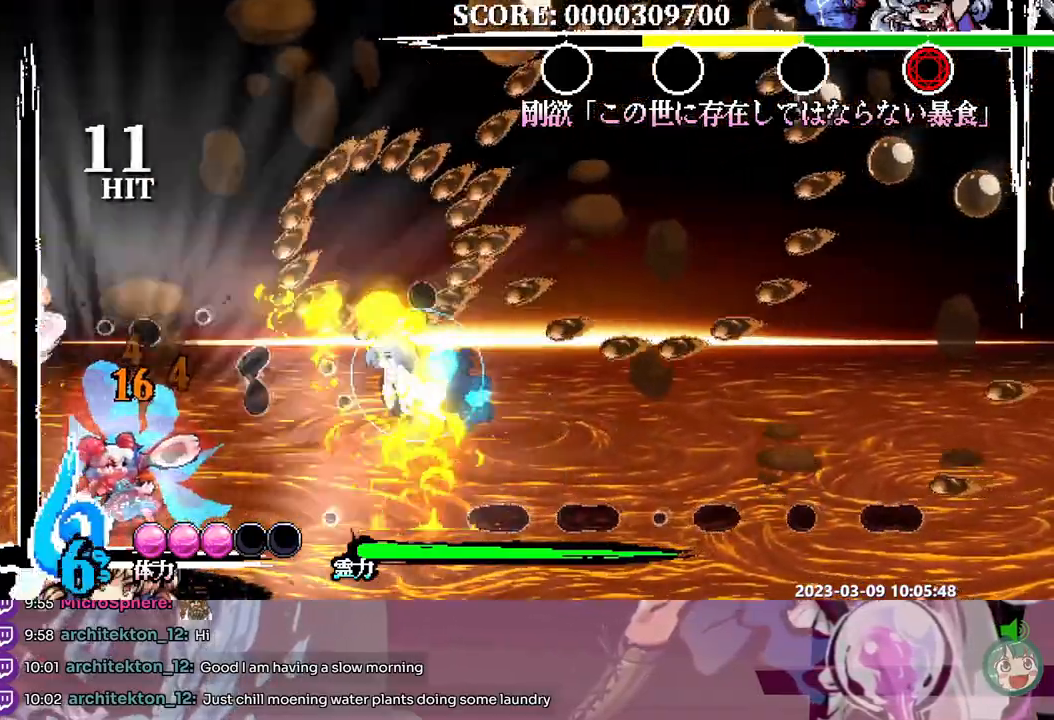
{"buttons": [], "events": [[33, "Y", "down"], [100, "Y", "up"], [150, "Y", "down"], [233, "Y", "up"], [250, "DPAD_UP", "down"], [300, "DPAD_UP", "up"]]}
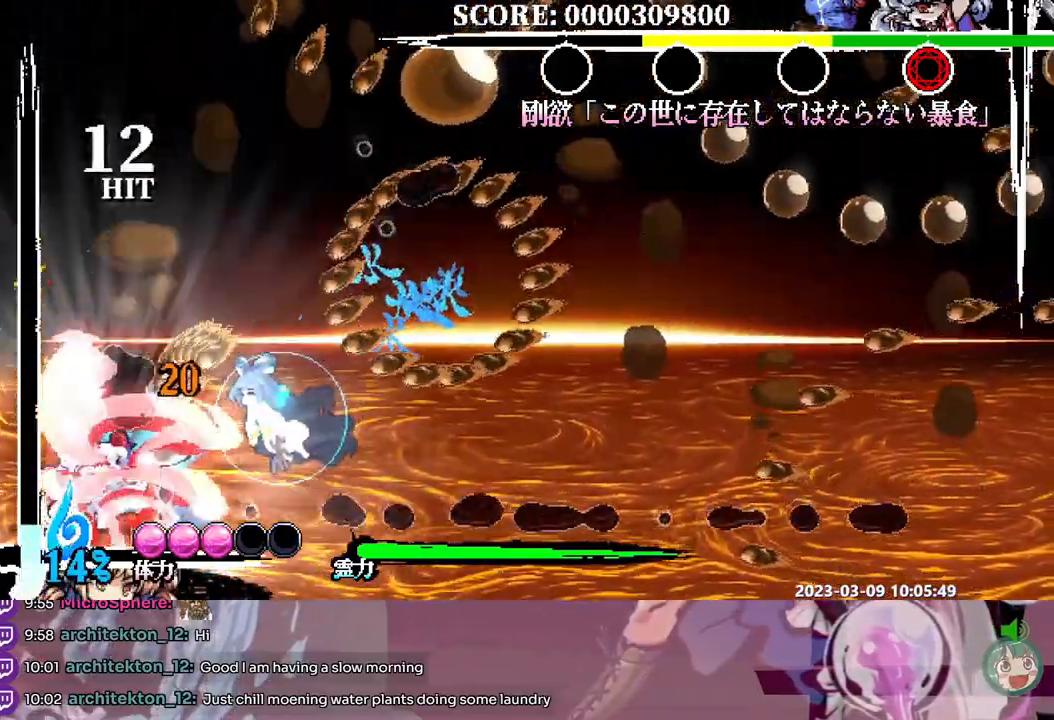
{"buttons": [], "events": [[250, "DPAD_DOWN", "down"], [267, "DPAD_DOWN", "up"], [267, "Y", "down"], [367, "Y", "up"], [450, "DPAD_DOWN", "down"], [467, "DPAD_DOWN", "up"]]}